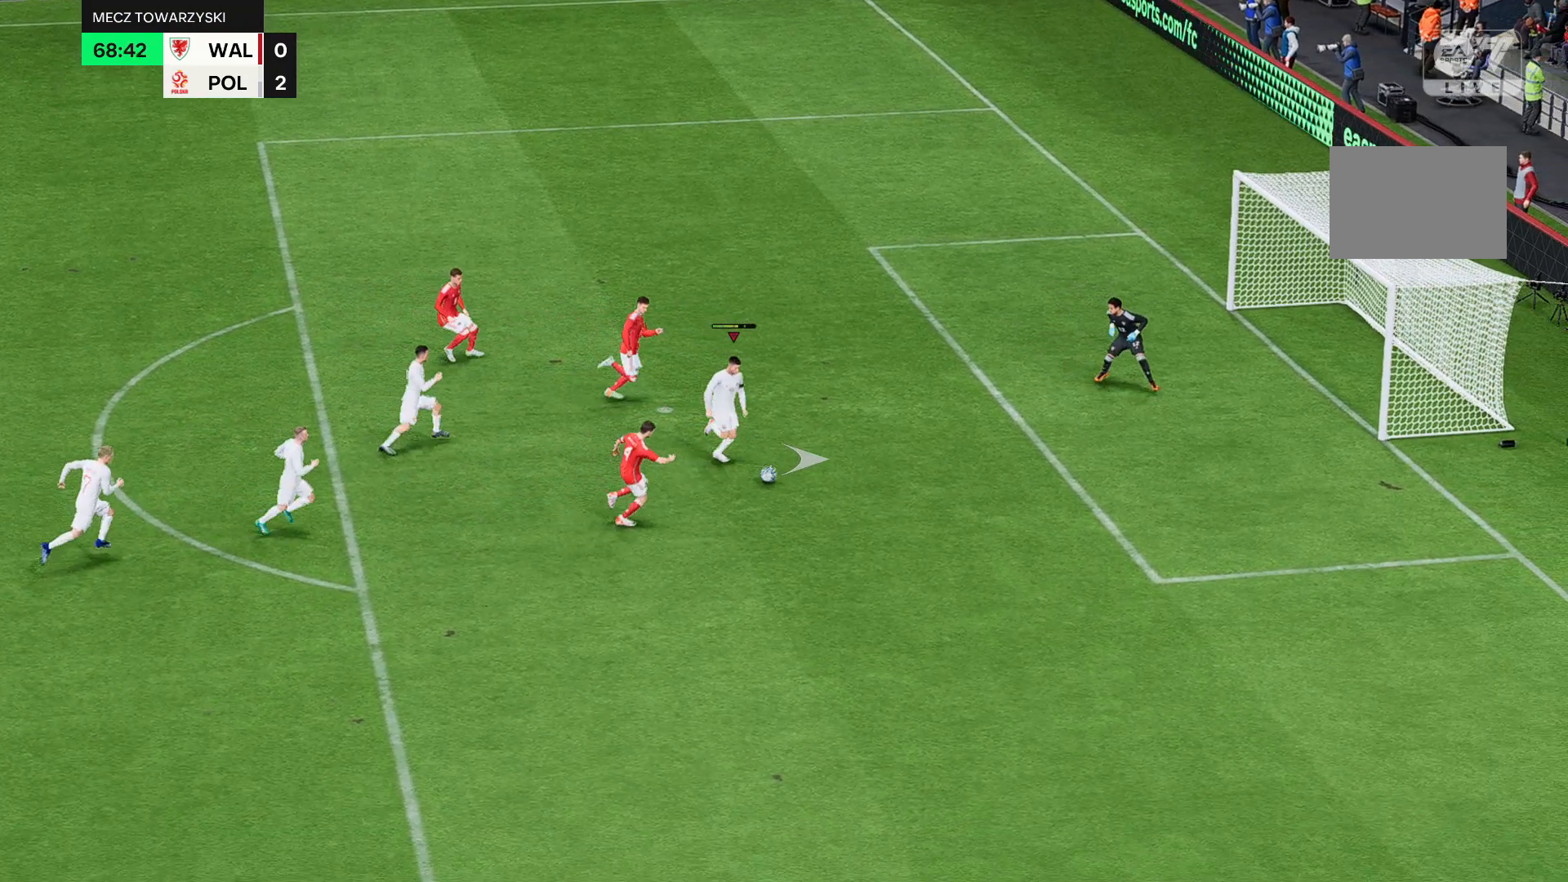
Gameplay with a controller (Xbox layout); each line is a JSON object with the inputs held at the frame after it. "events" lists button and stick changes between this image and that frame as [ms after this image, input, new state], when the widget could be followed in between. Not read: L3 R3 right_stick.
{"buttons": [], "left_stick": "center", "events": [[33, "B", "down"], [333, "B", "up"]]}
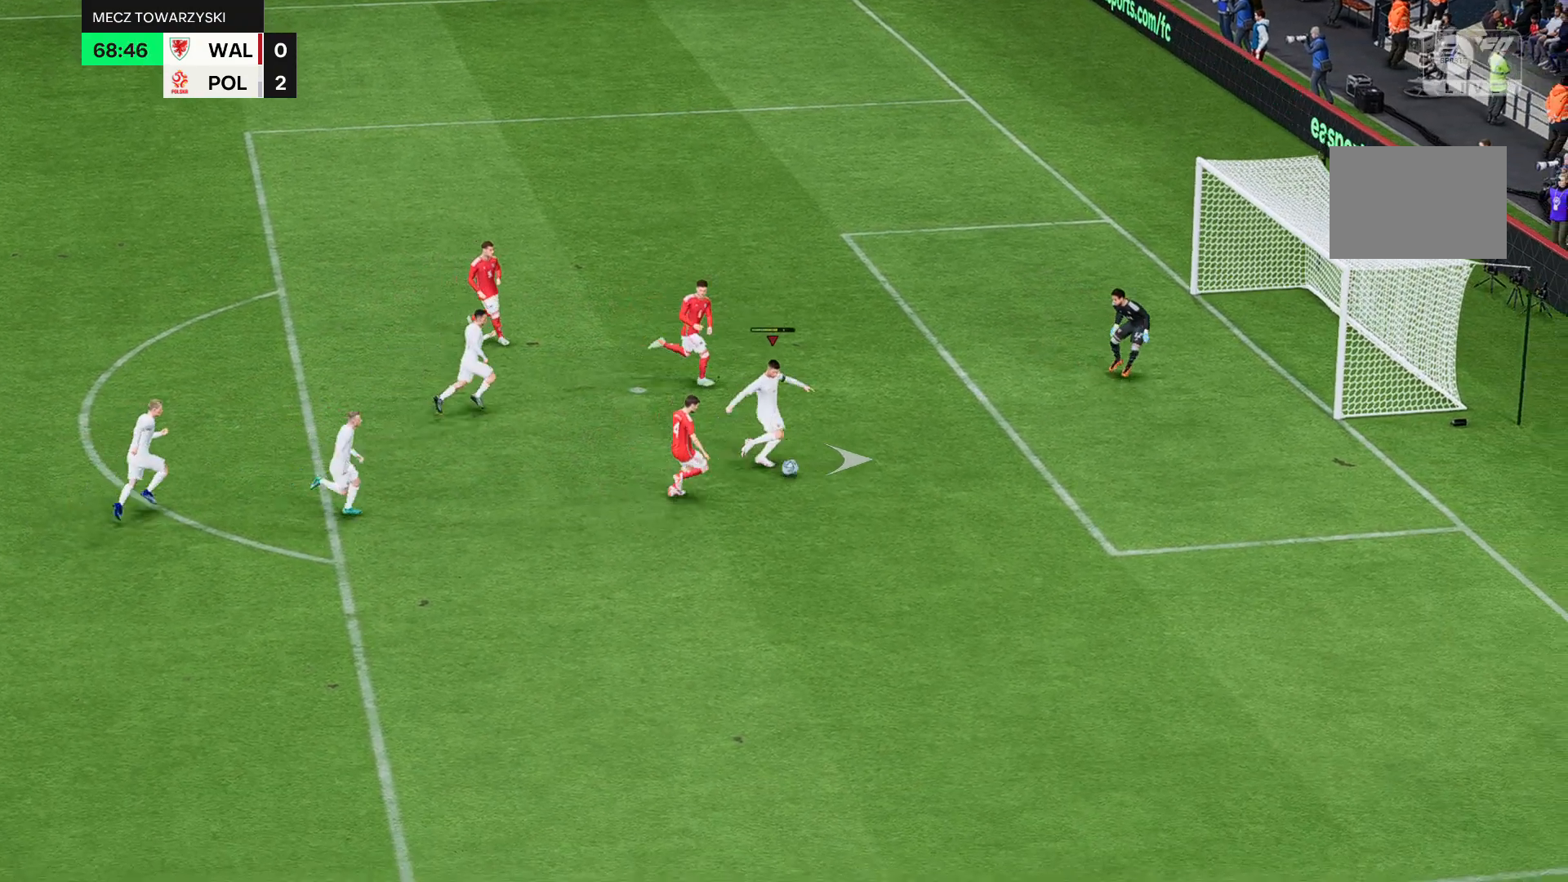
{"buttons": [], "left_stick": "center", "events": [[33, "B", "down"], [167, "B", "up"]]}
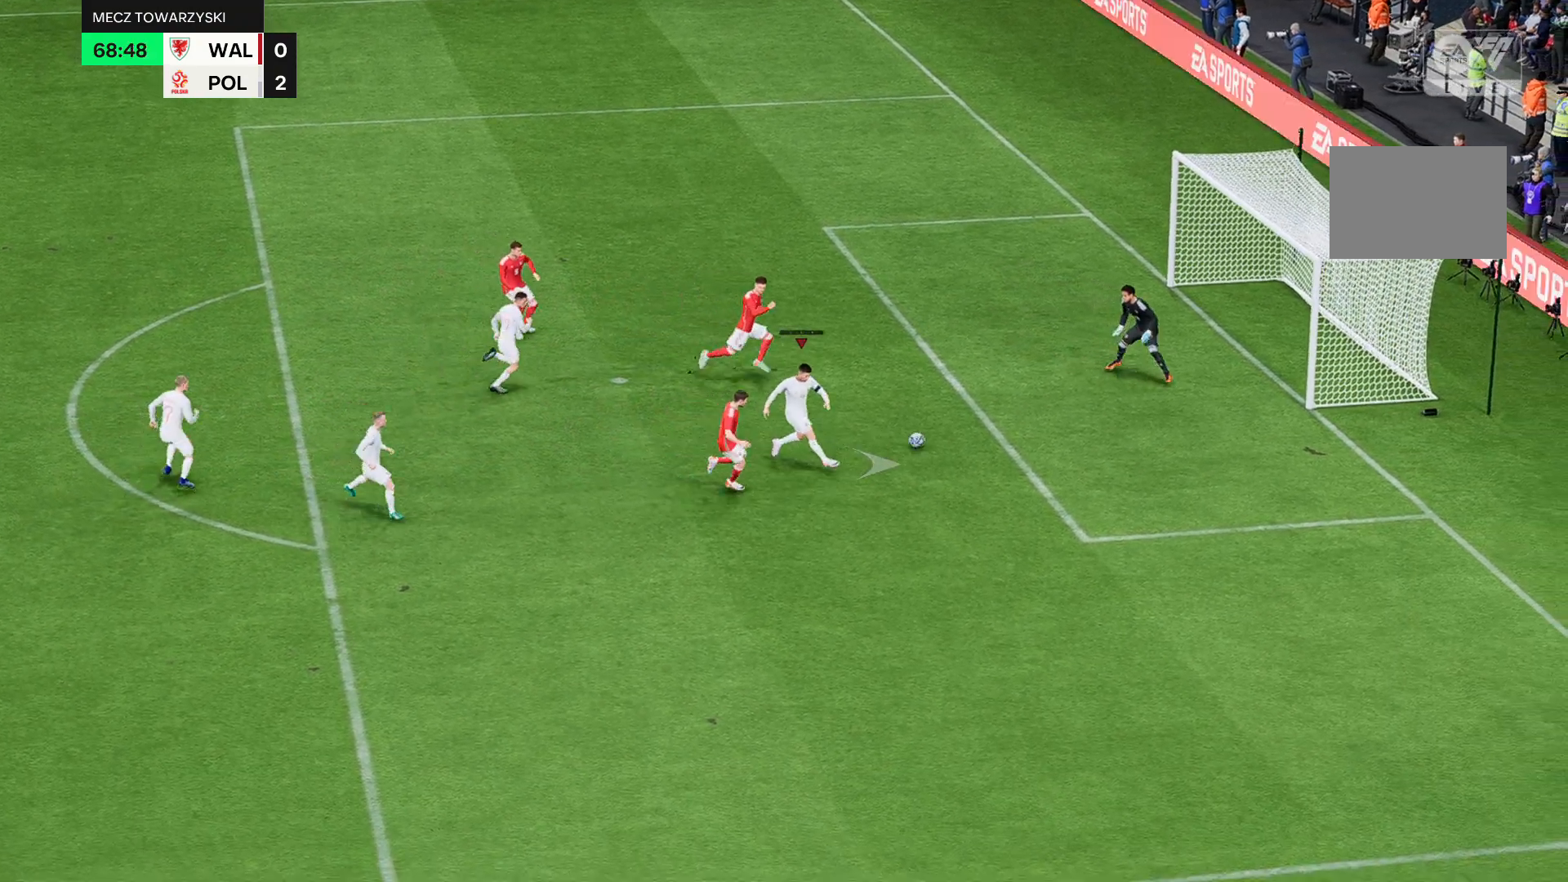
{"buttons": [], "left_stick": "center", "events": [[100, "B", "down"], [367, "B", "up"]]}
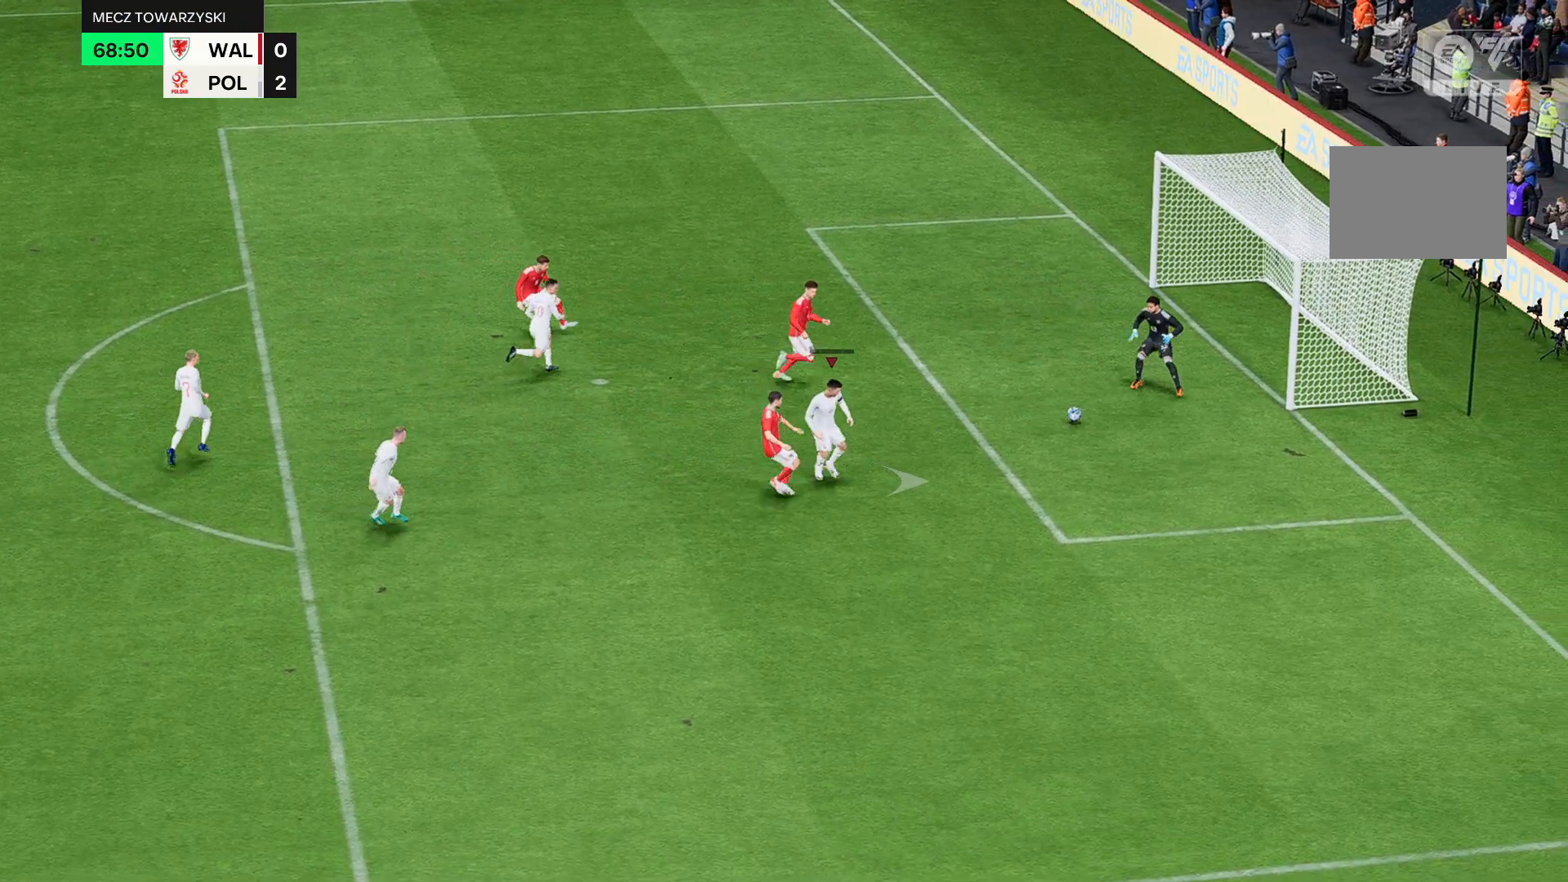
{"buttons": ["B"], "left_stick": "center", "events": [[167, "B", "down"]]}
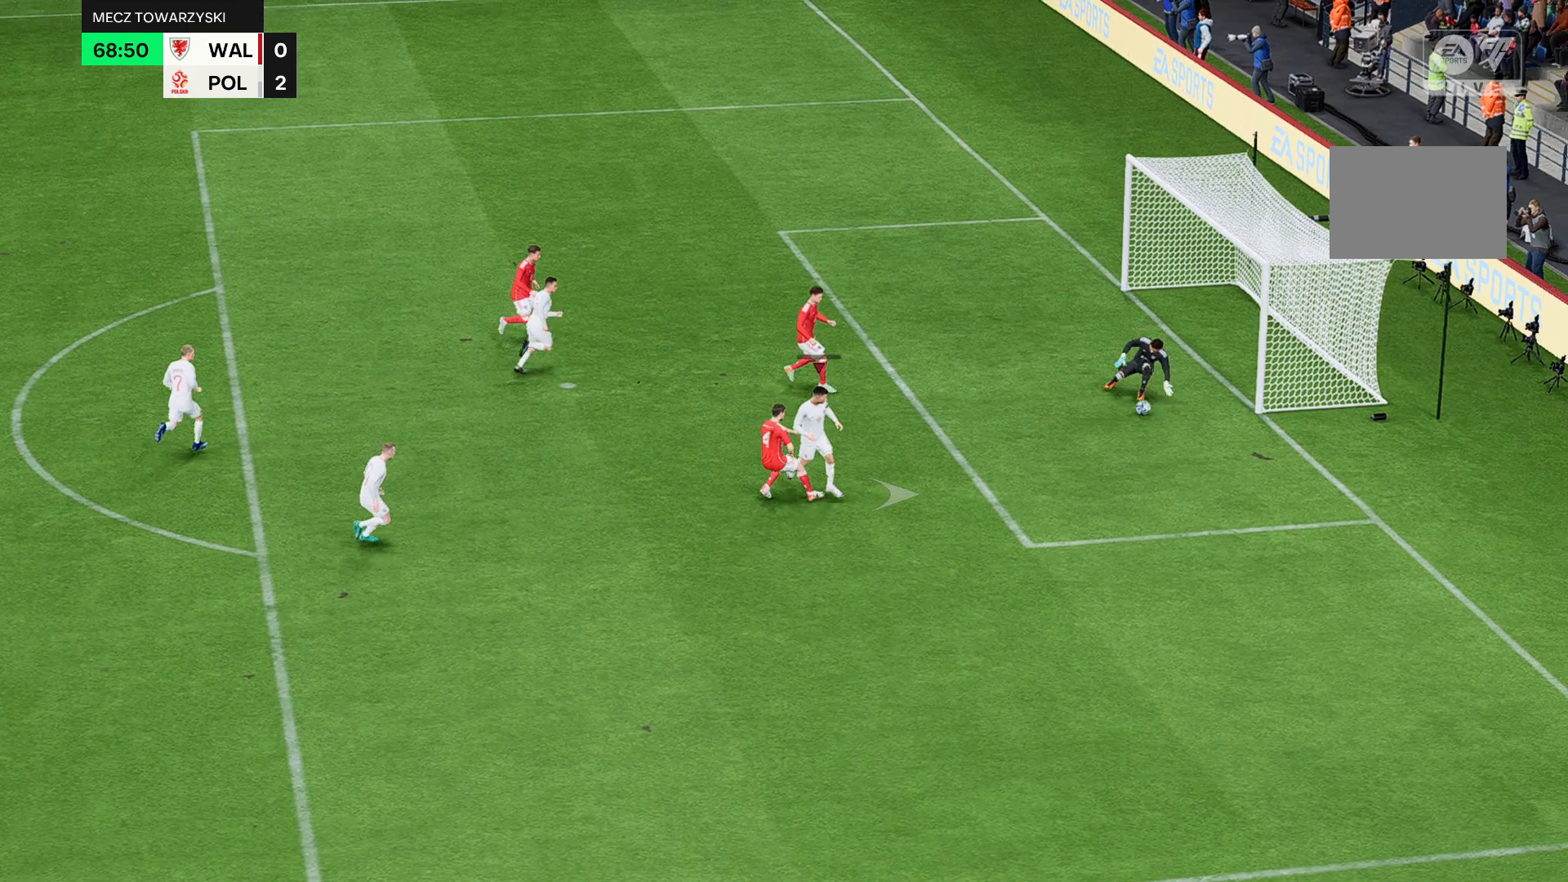
{"buttons": ["B"], "left_stick": "center", "events": [[33, "B", "up"], [400, "B", "down"]]}
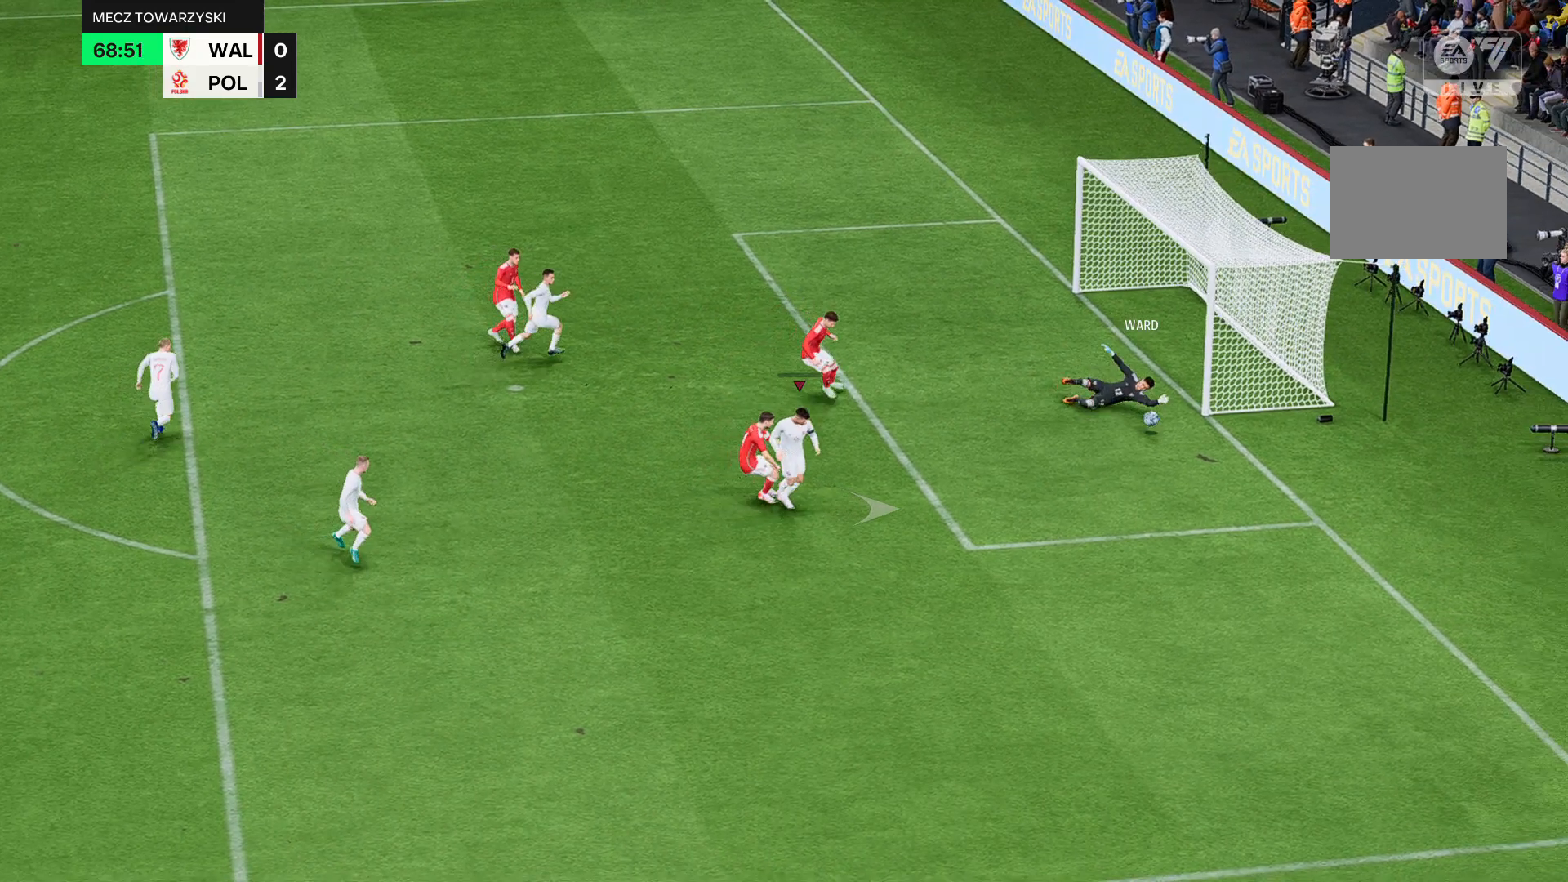
{"buttons": ["B"], "left_stick": "center", "events": [[134, "B", "up"], [200, "B", "down"]]}
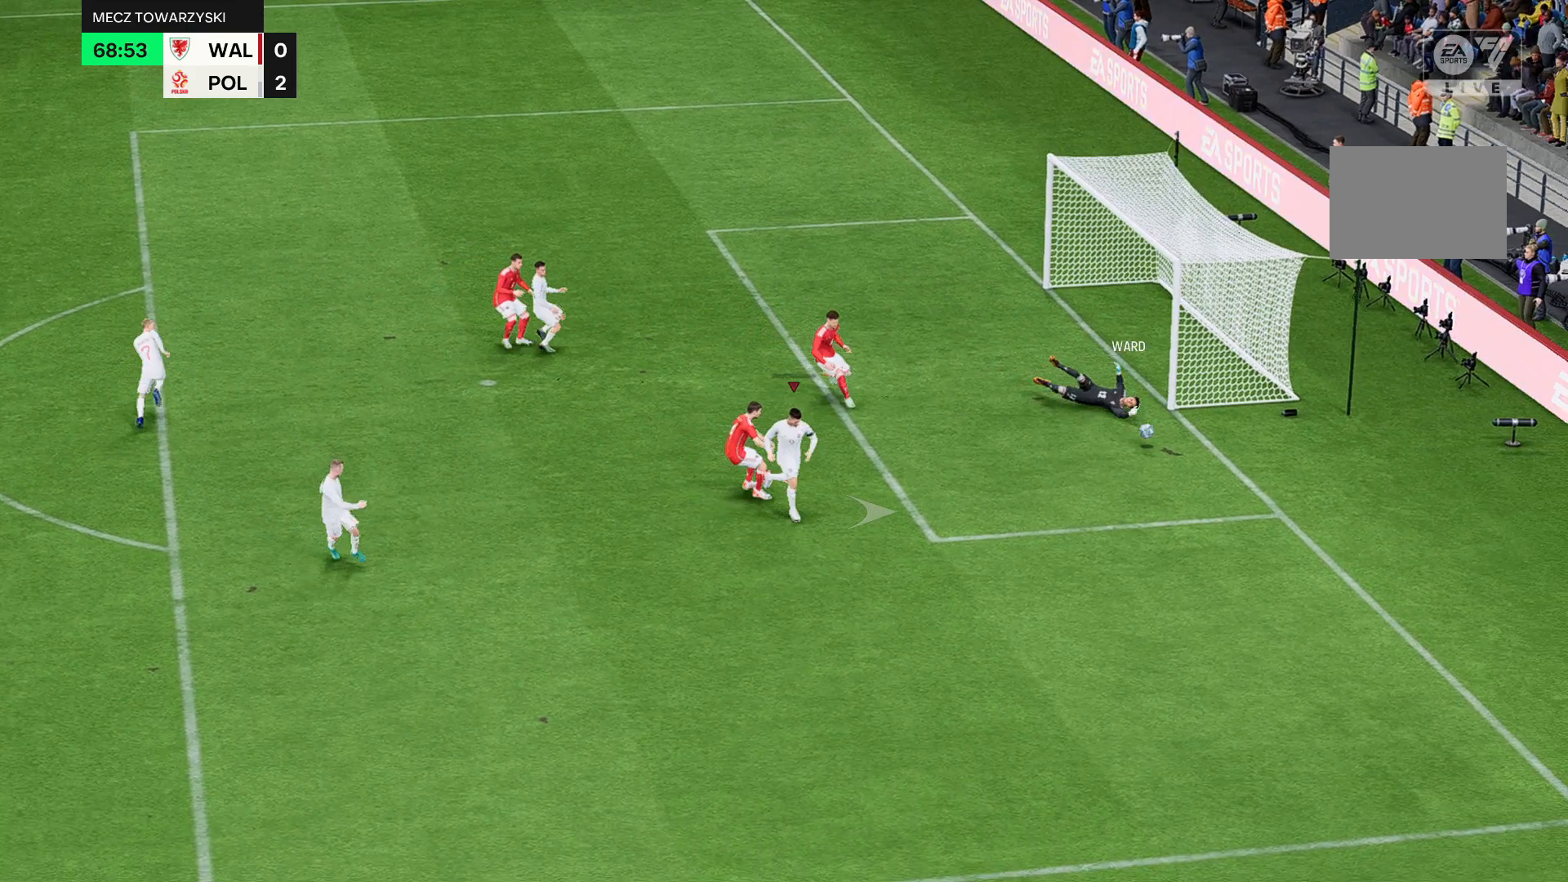
{"buttons": [], "left_stick": "center", "events": [[33, "B", "up"]]}
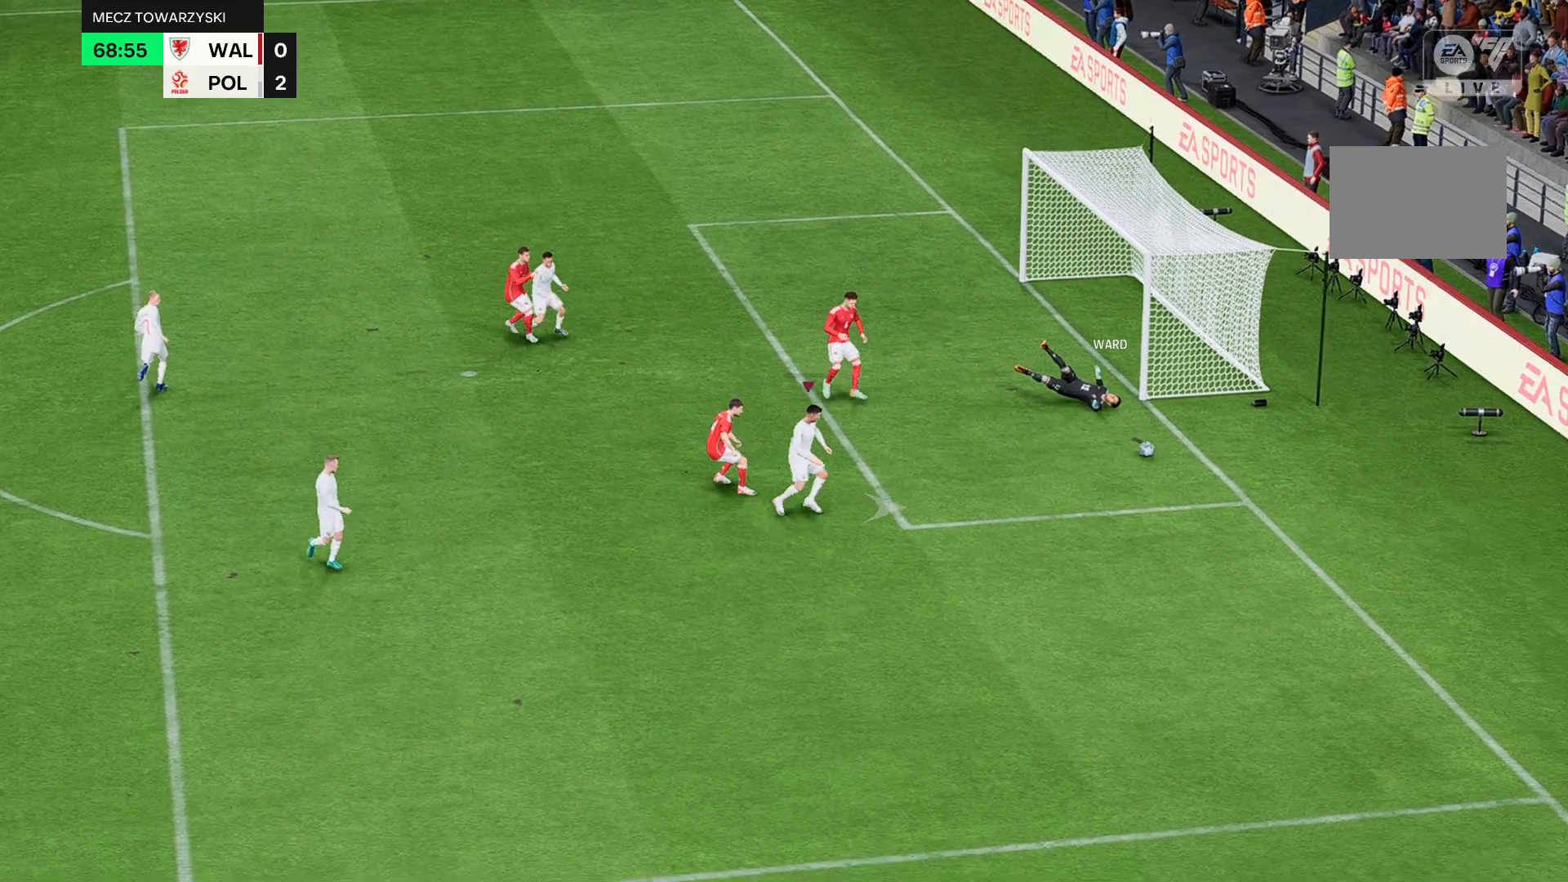
{"buttons": [], "left_stick": "center", "events": []}
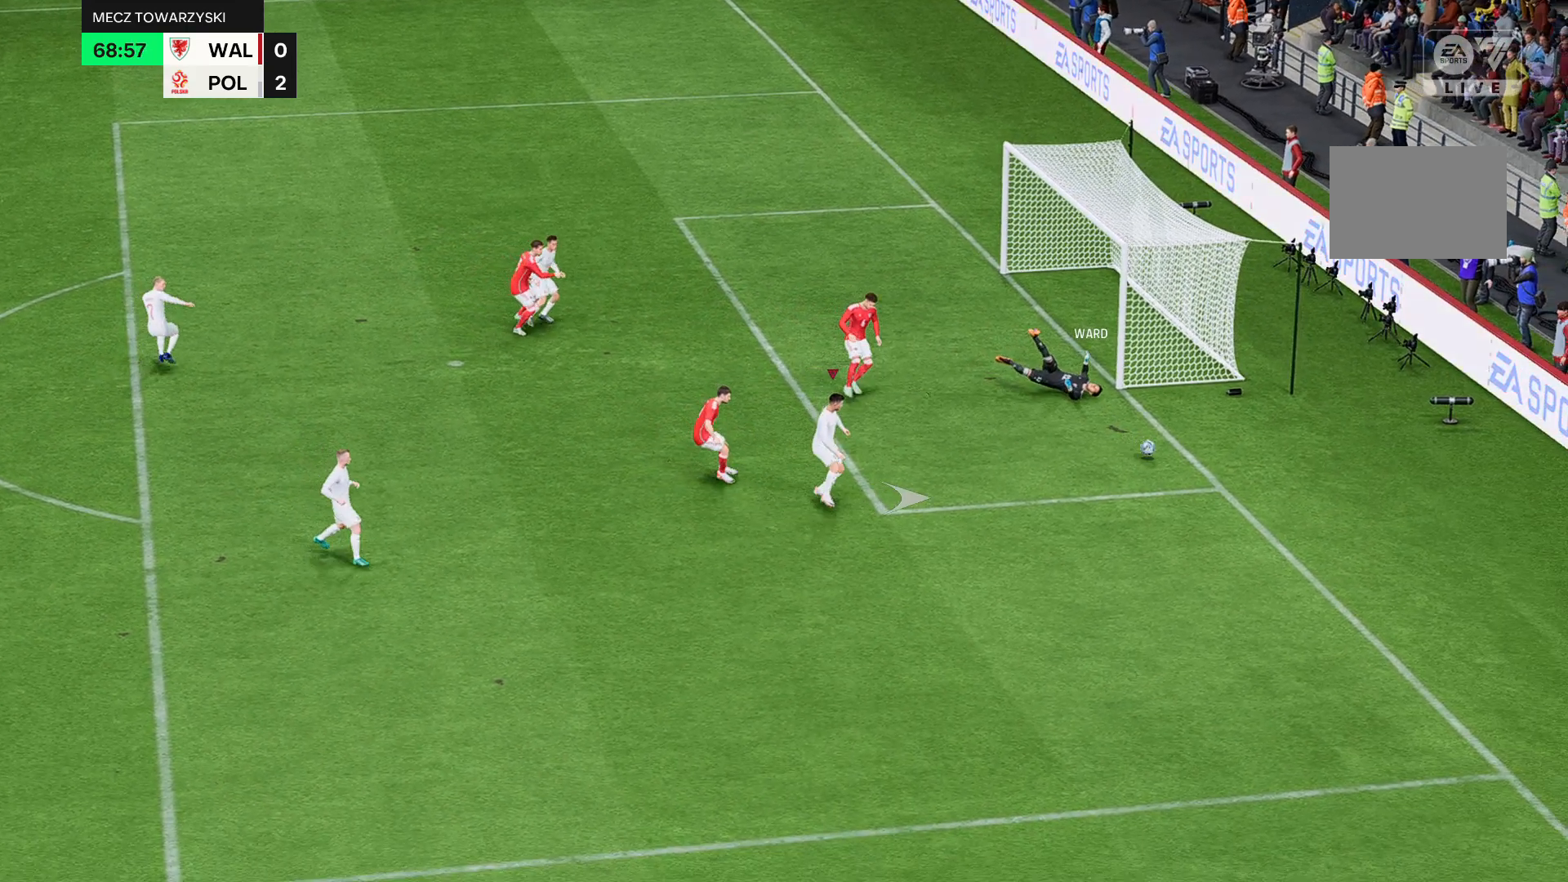
{"buttons": [], "left_stick": "center", "events": [[200, "R2", "down"], [333, "R2", "up"]]}